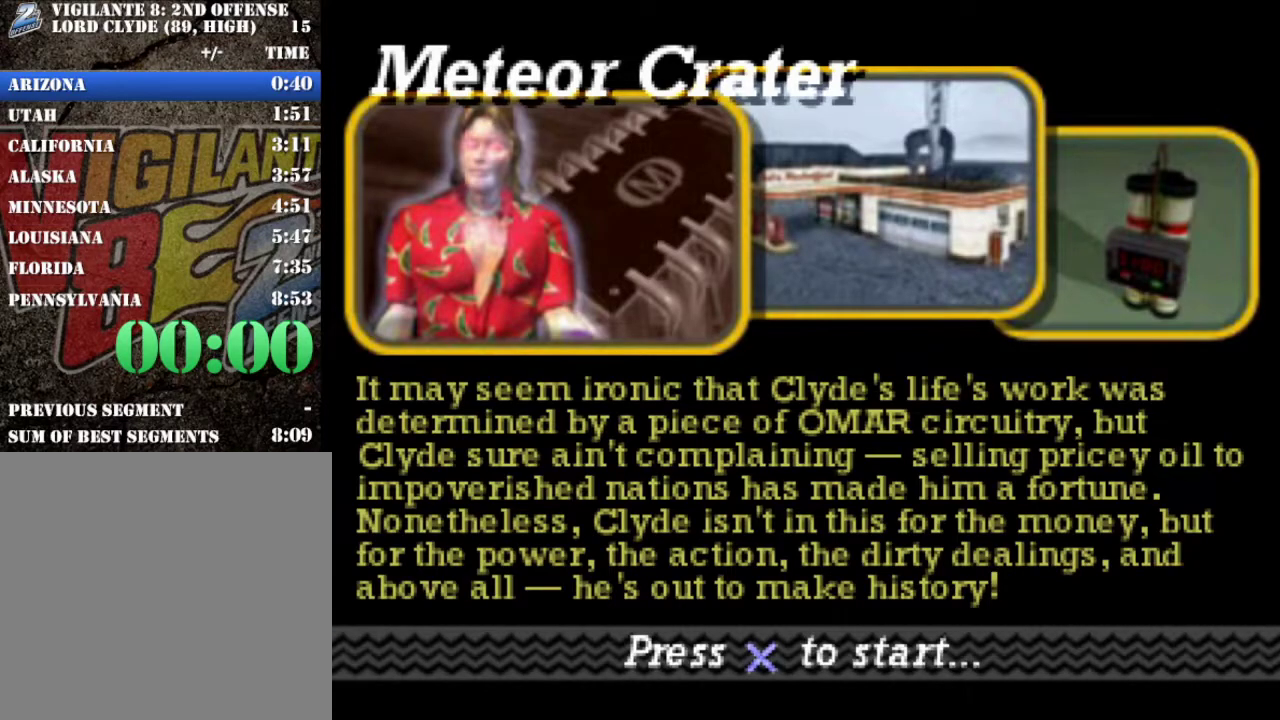
Gameplay with a controller (Xbox layout); each line is a JSON object with the inputs held at the frame after it. "events" lists button and stick changes between this image and that frame as [ms after this image, input, new state], when the widget could be followed in between. Not read: L3 R3.
{"buttons": ["A", "R2"], "left_stick": "center", "right_stick": "center", "events": [[117, "R2", "down"], [250, "A", "down"], [367, "A", "up"], [450, "A", "down"]]}
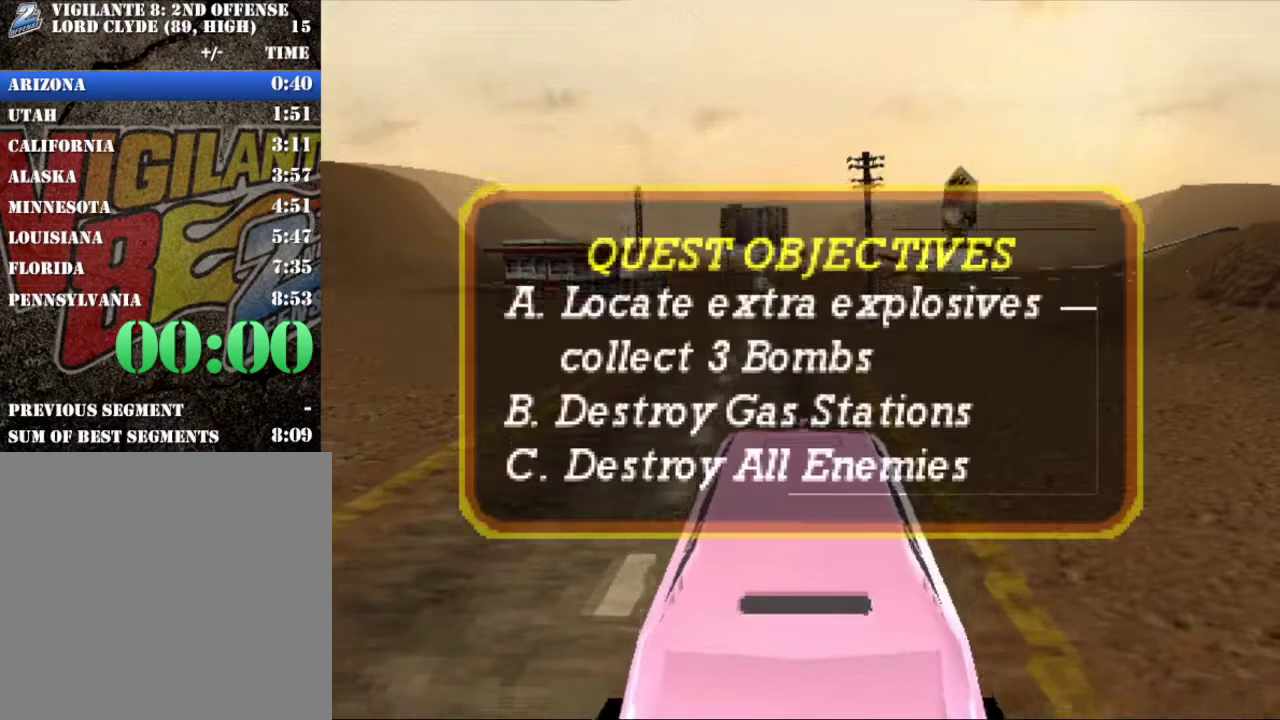
{"buttons": [], "left_stick": "center", "right_stick": "center", "events": [[33, "A", "up"], [333, "R2", "up"], [400, "R2", "down"], [500, "R2", "up"]]}
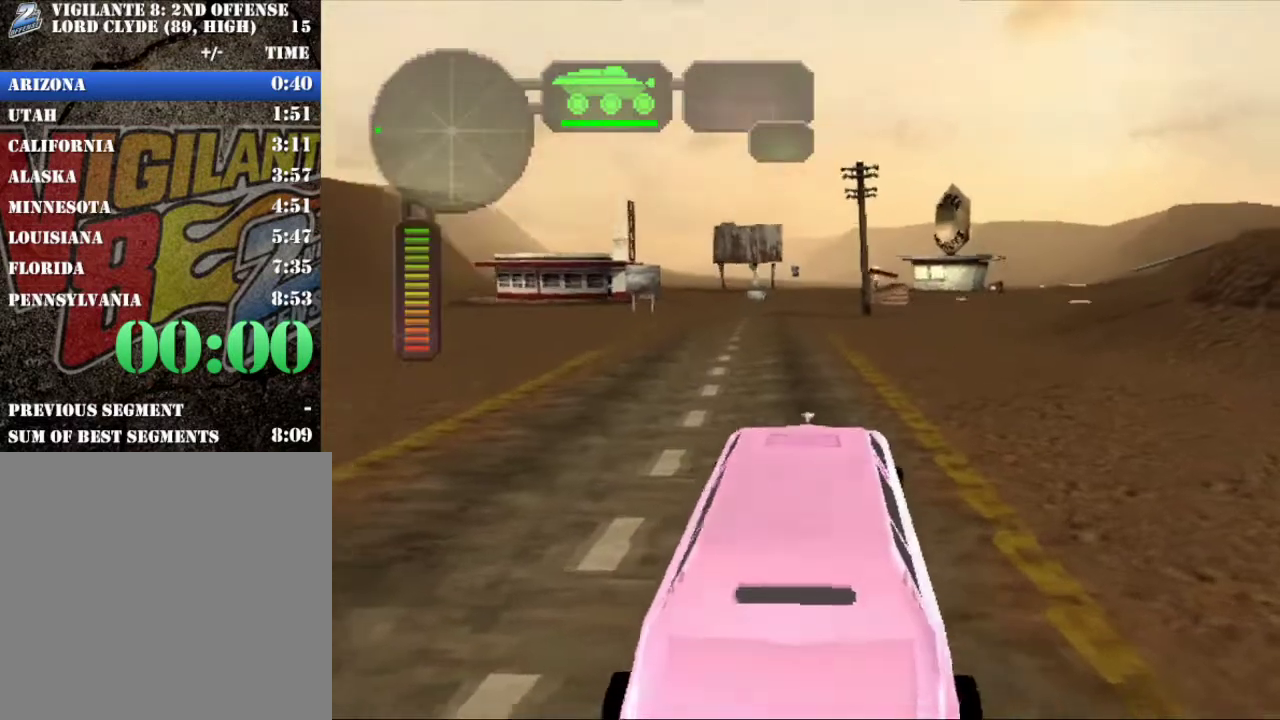
{"buttons": ["R2"], "left_stick": "center", "right_stick": "center", "events": [[67, "R2", "down"], [217, "left_stick", "left"], [334, "left_stick", "center"]]}
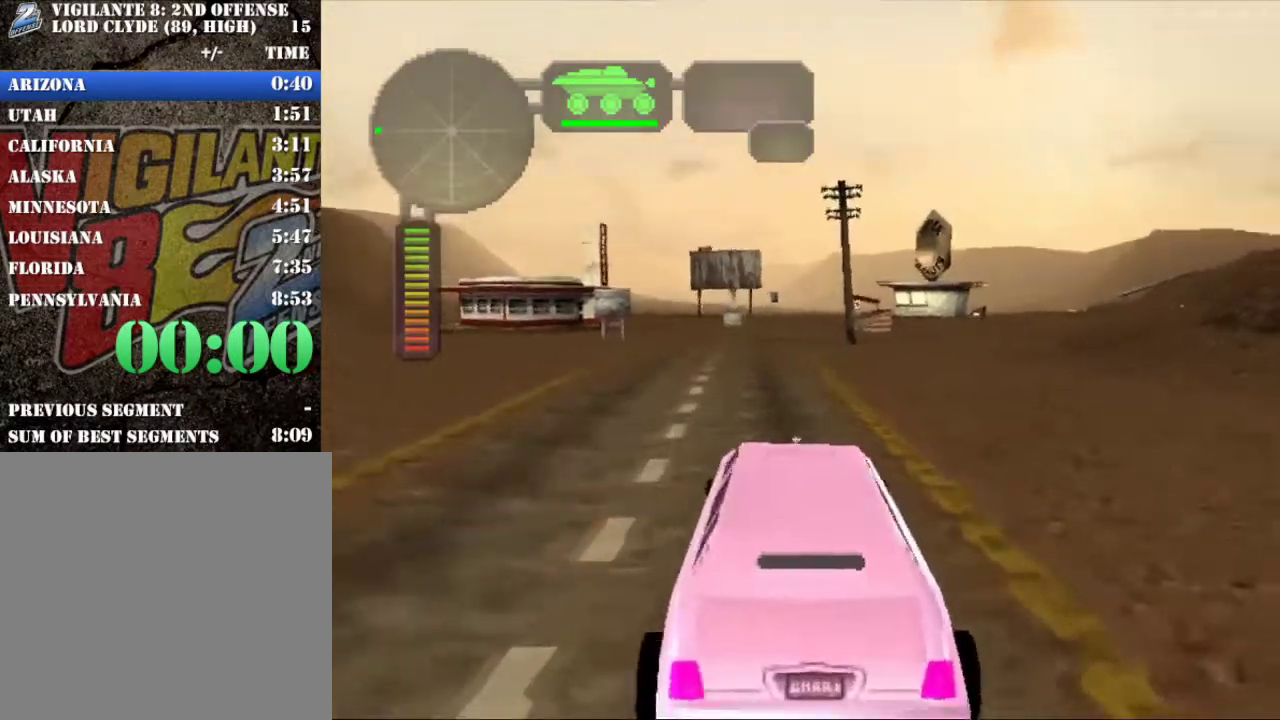
{"buttons": ["R2"], "left_stick": "center", "right_stick": "center", "events": []}
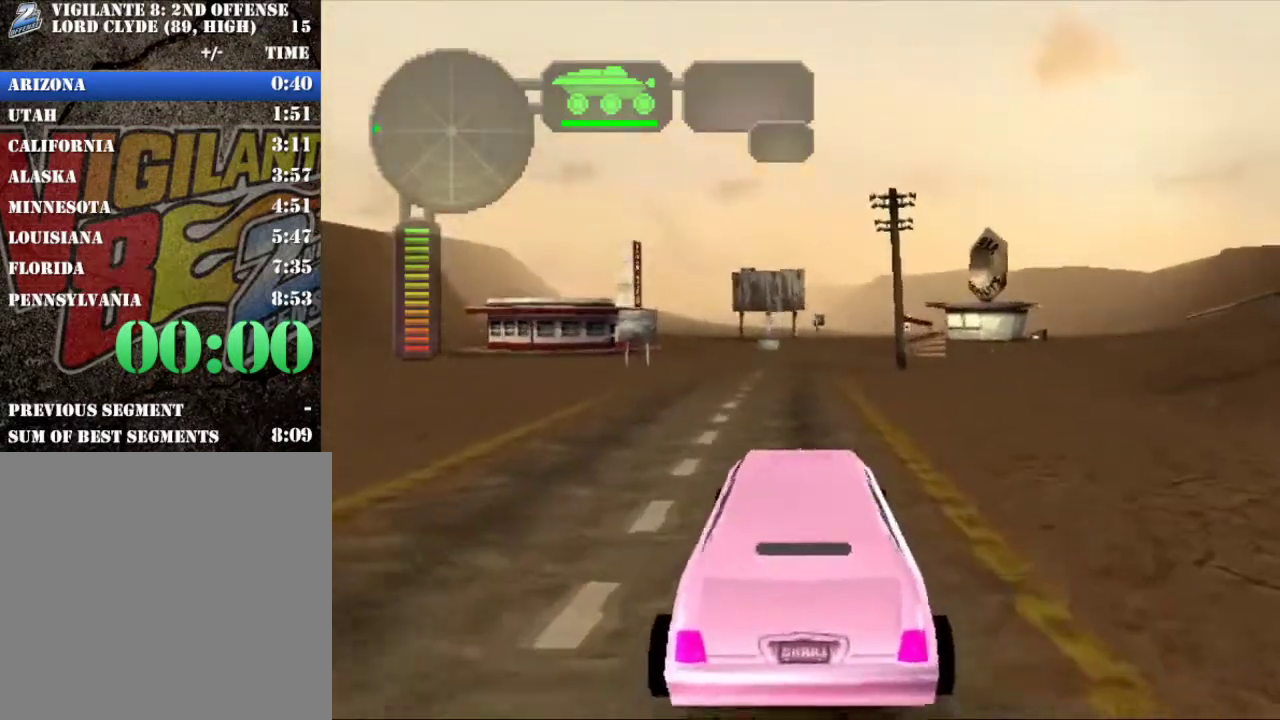
{"buttons": ["R2"], "left_stick": "center", "right_stick": "center", "events": []}
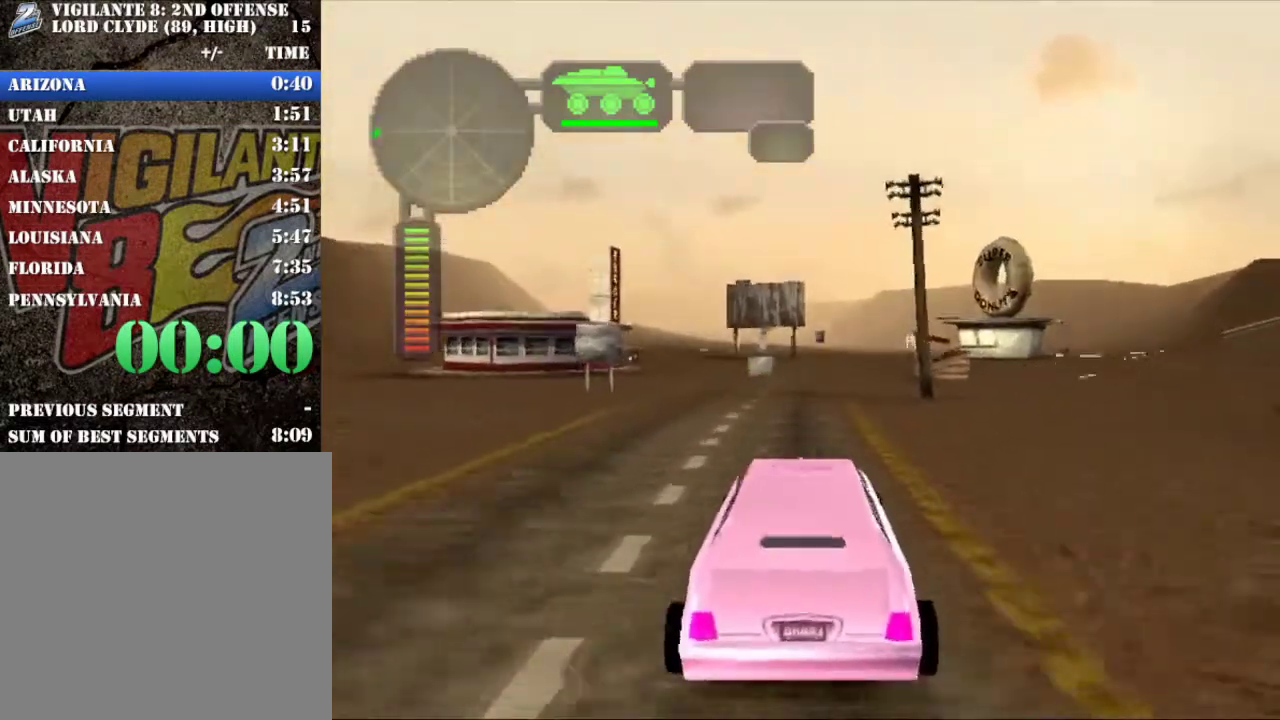
{"buttons": ["R2"], "left_stick": "center", "right_stick": "center", "events": []}
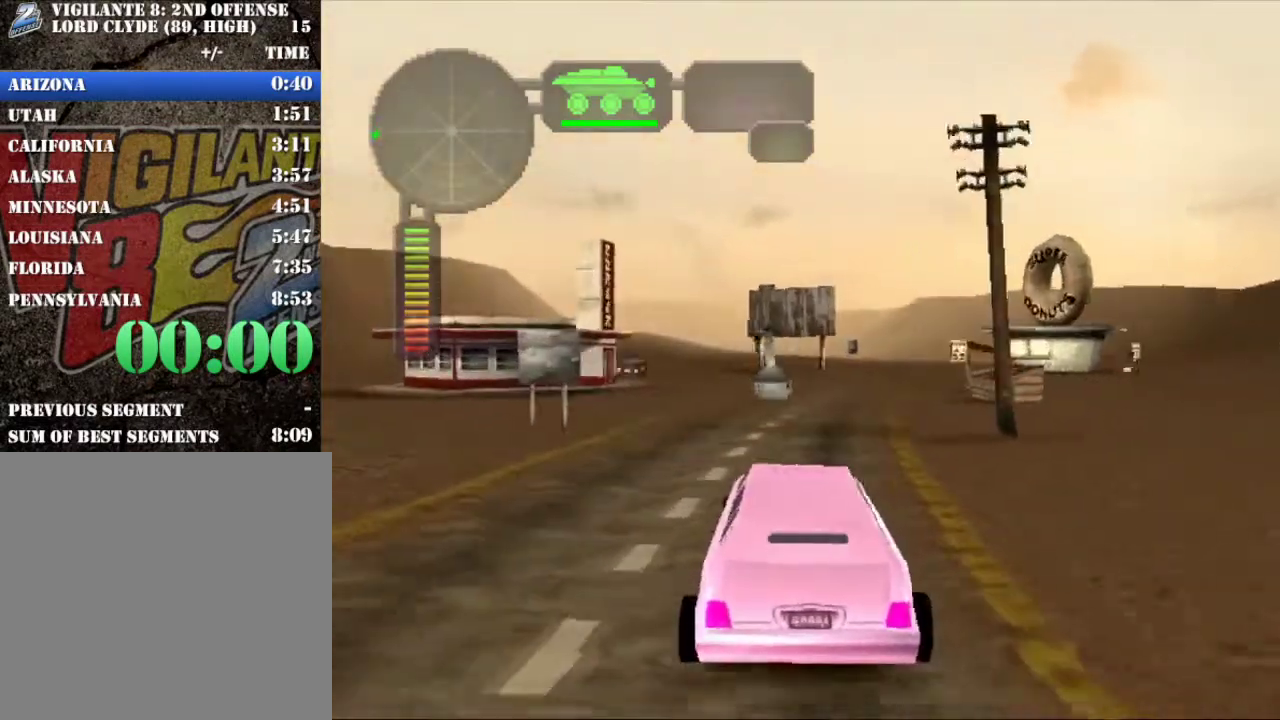
{"buttons": ["R2"], "left_stick": "right", "right_stick": "center", "events": [[484, "left_stick", "right"]]}
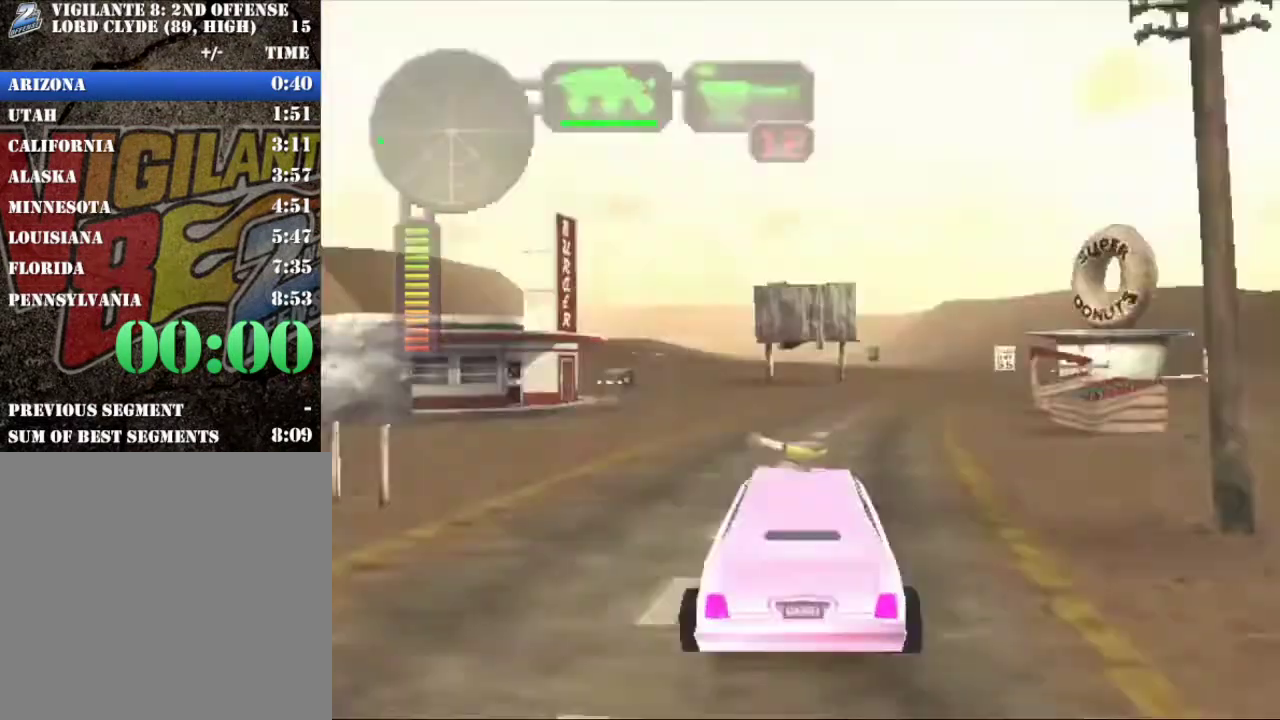
{"buttons": ["R2"], "left_stick": "center", "right_stick": "center", "events": [[101, "left_stick", "center"], [351, "left_stick", "right"], [468, "left_stick", "center"]]}
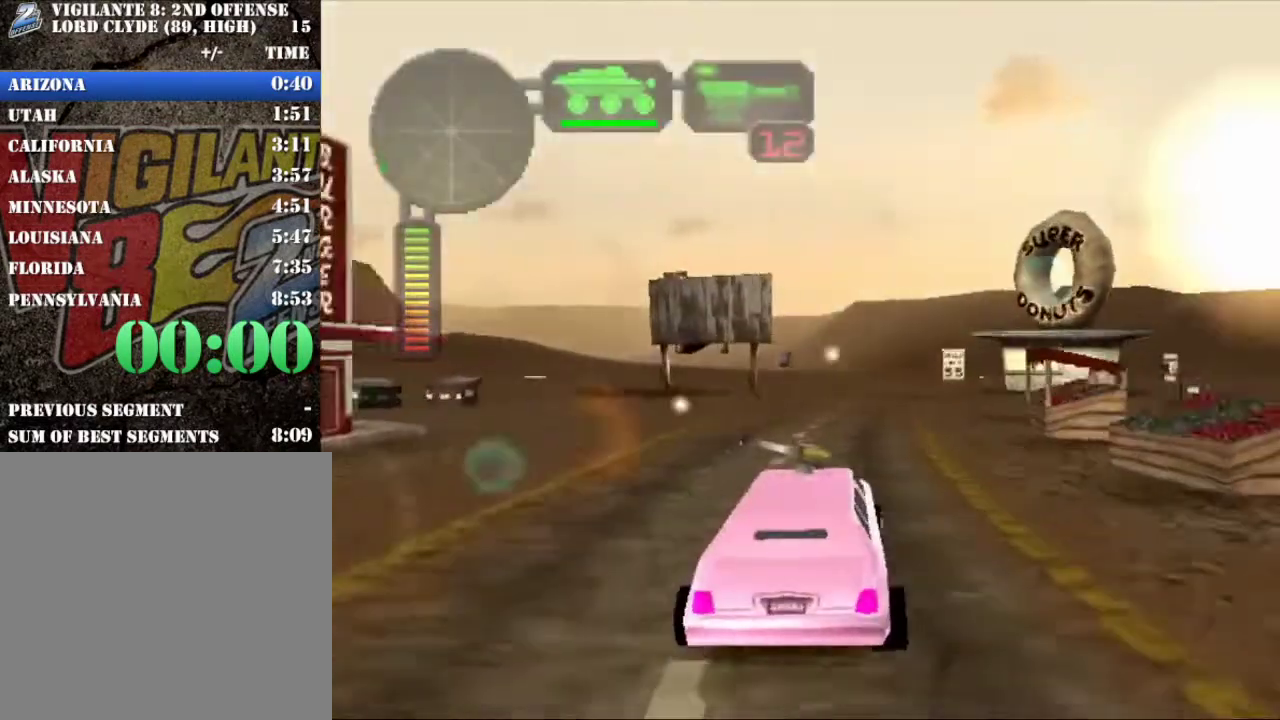
{"buttons": ["R2"], "left_stick": "right", "right_stick": "center", "events": [[250, "left_stick", "right"], [400, "left_stick", "center"], [484, "left_stick", "right"]]}
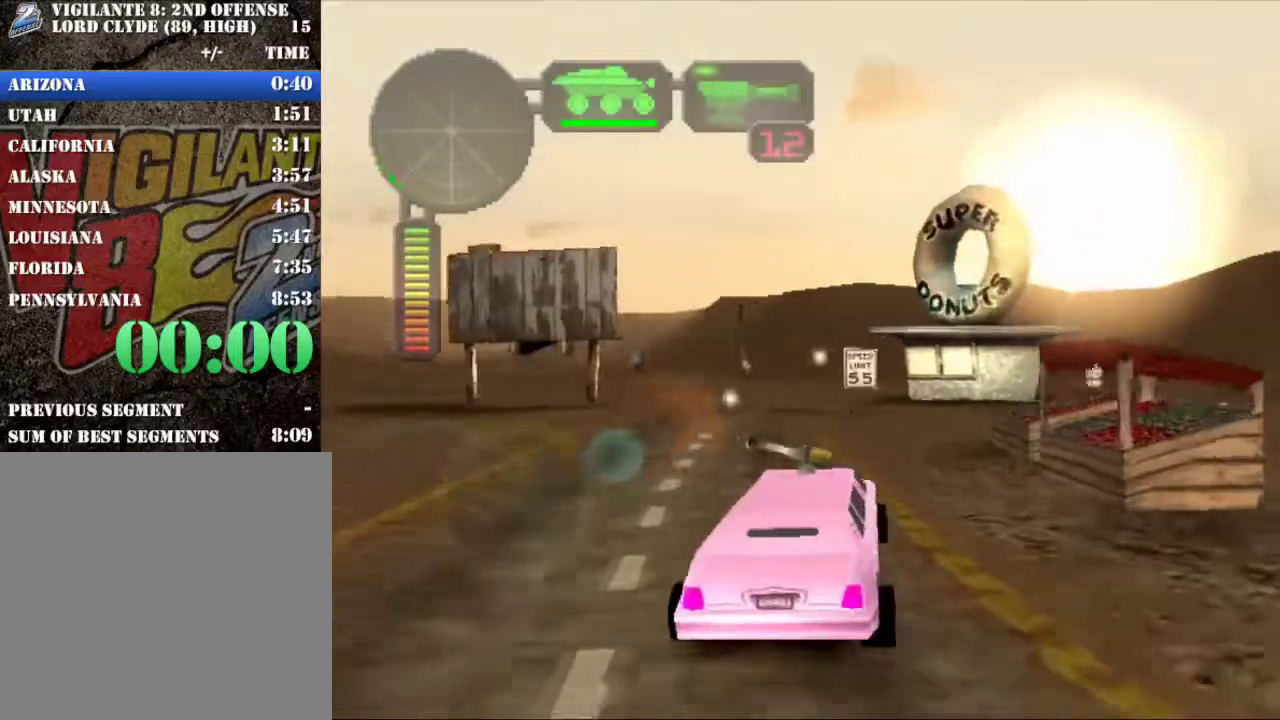
{"buttons": ["R2"], "left_stick": "center", "right_stick": "center", "events": [[150, "left_stick", "center"]]}
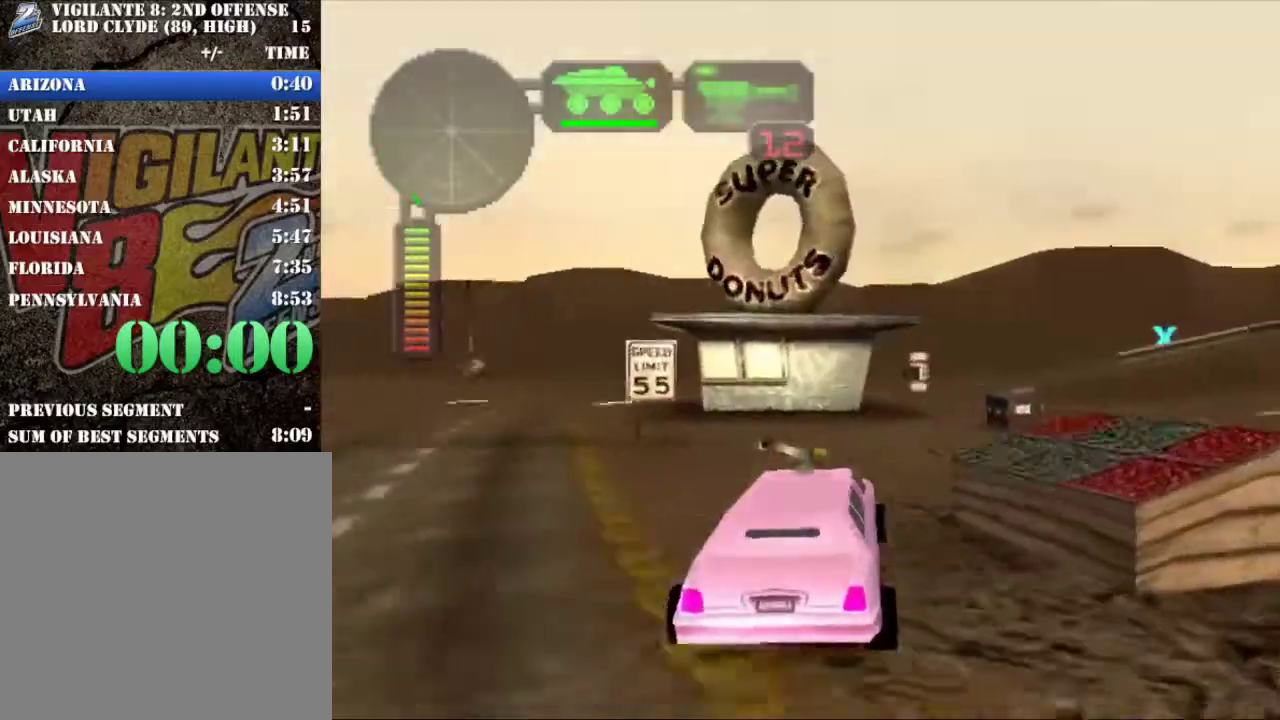
{"buttons": ["R2"], "left_stick": "center", "right_stick": "center", "events": [[217, "left_stick", "right"], [317, "left_stick", "center"]]}
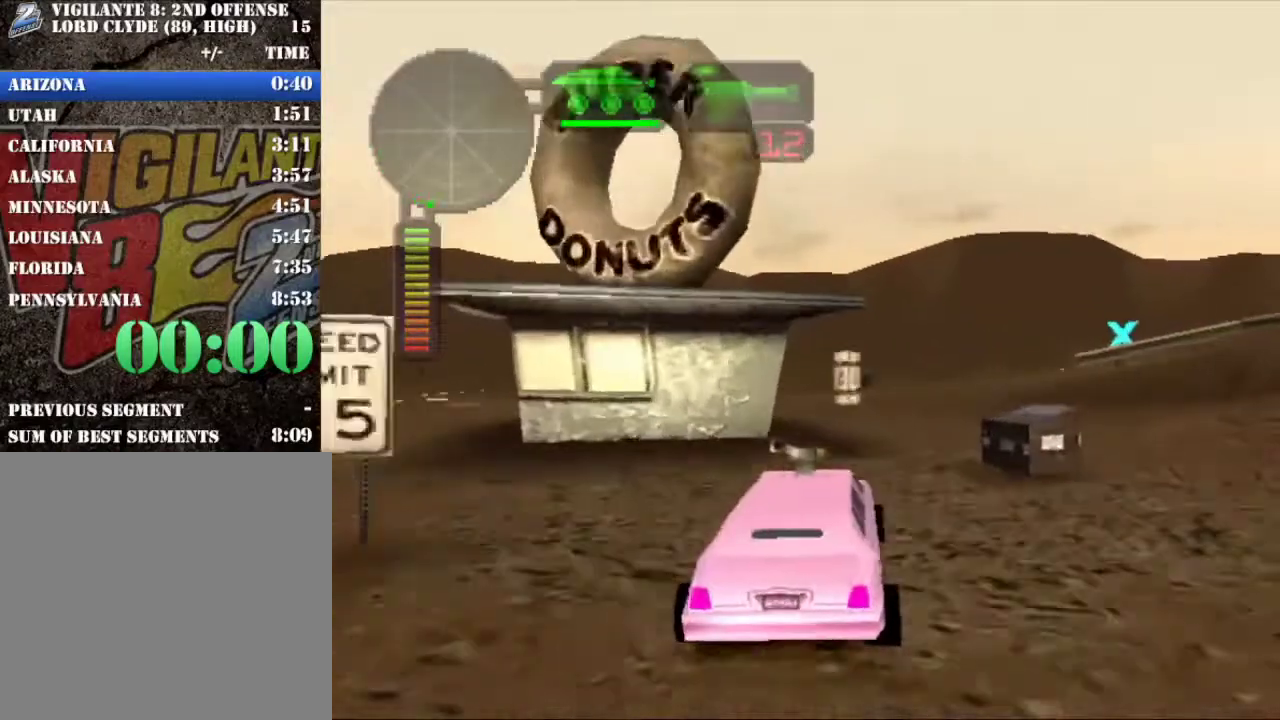
{"buttons": [], "left_stick": "right", "right_stick": "center", "events": [[50, "left_stick", "right"], [116, "left_stick", "center"], [233, "left_stick", "left"], [350, "left_stick", "center"], [400, "left_stick", "right"], [483, "R2", "up"]]}
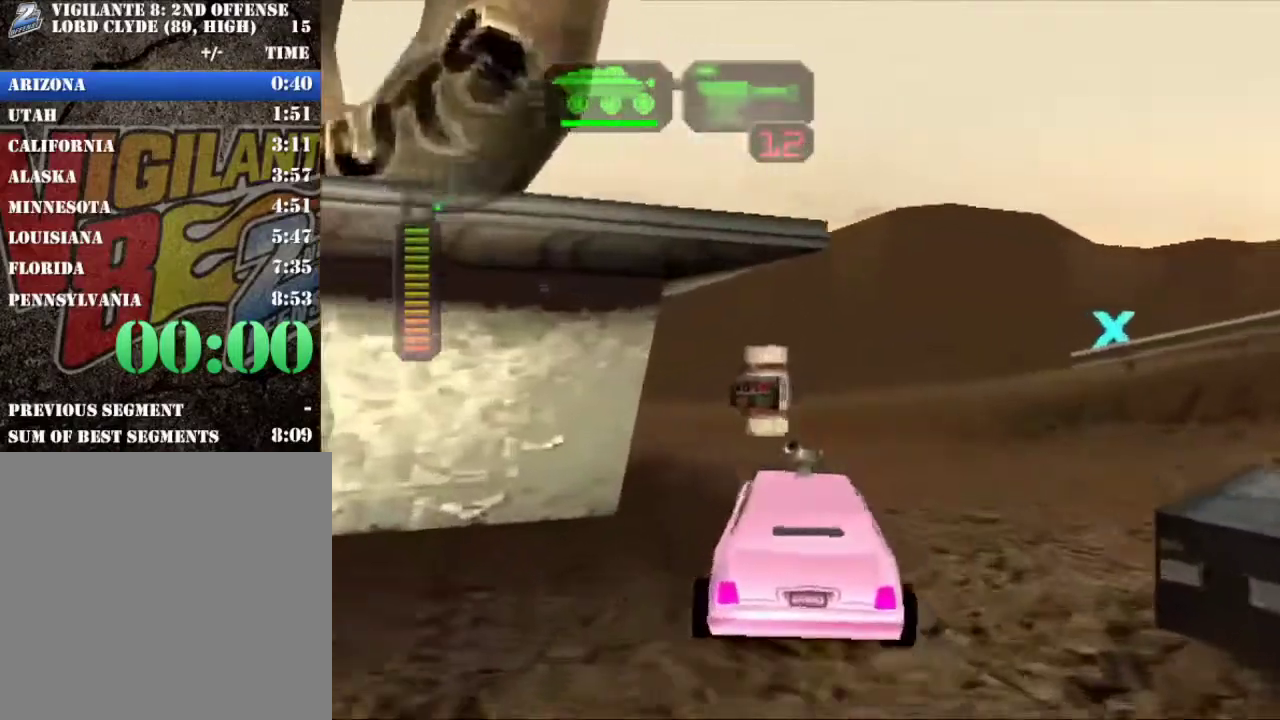
{"buttons": ["X"], "left_stick": "right", "right_stick": "center", "events": [[84, "left_stick", "center"], [217, "left_stick", "right"], [334, "left_stick", "center"], [401, "left_stick", "right"], [417, "X", "down"]]}
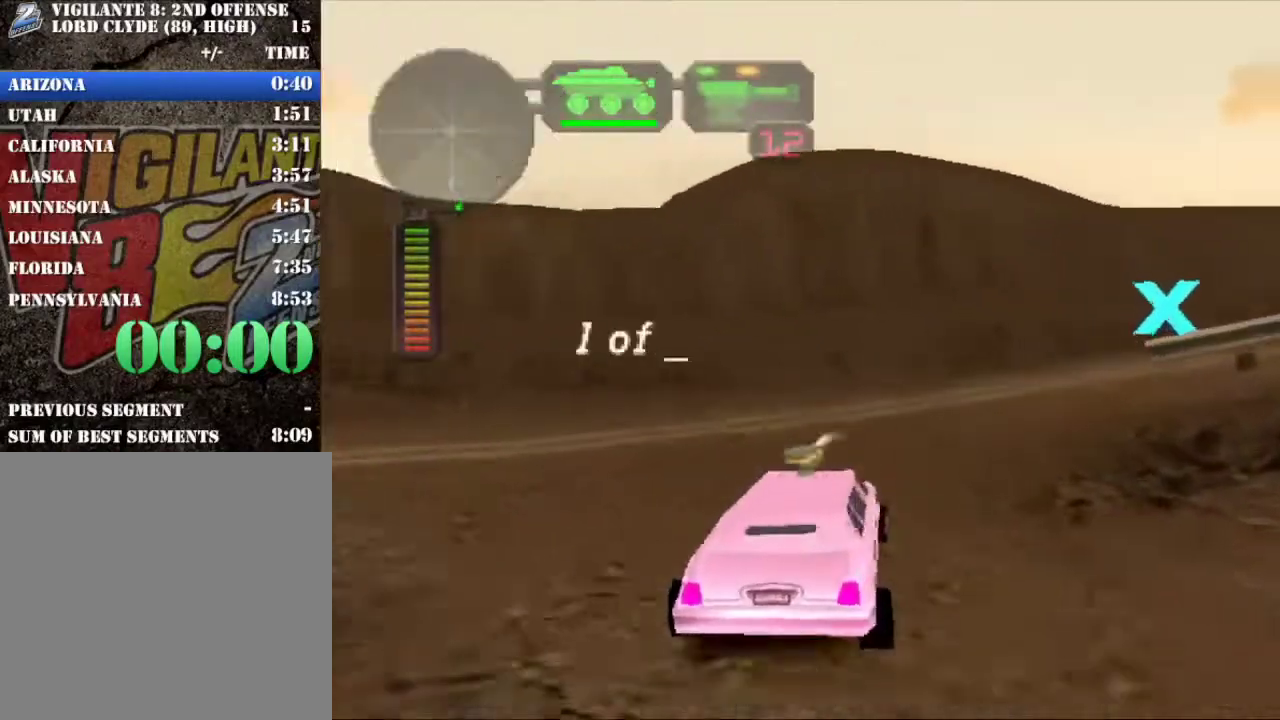
{"buttons": ["R2"], "left_stick": "left", "right_stick": "center", "events": [[167, "X", "up"], [167, "left_stick", "center"], [250, "left_stick", "left"], [384, "R2", "down"]]}
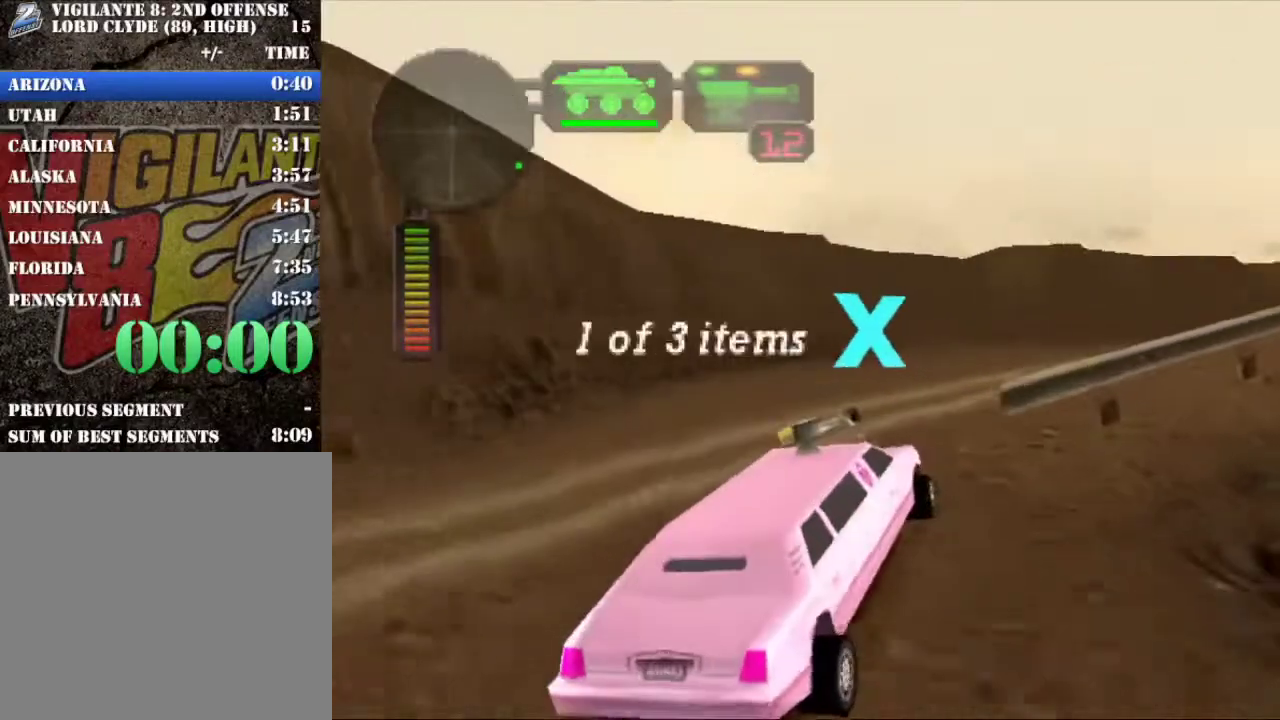
{"buttons": [], "left_stick": "center", "right_stick": "center", "events": [[50, "left_stick", "right"], [467, "R2", "up"], [467, "left_stick", "center"]]}
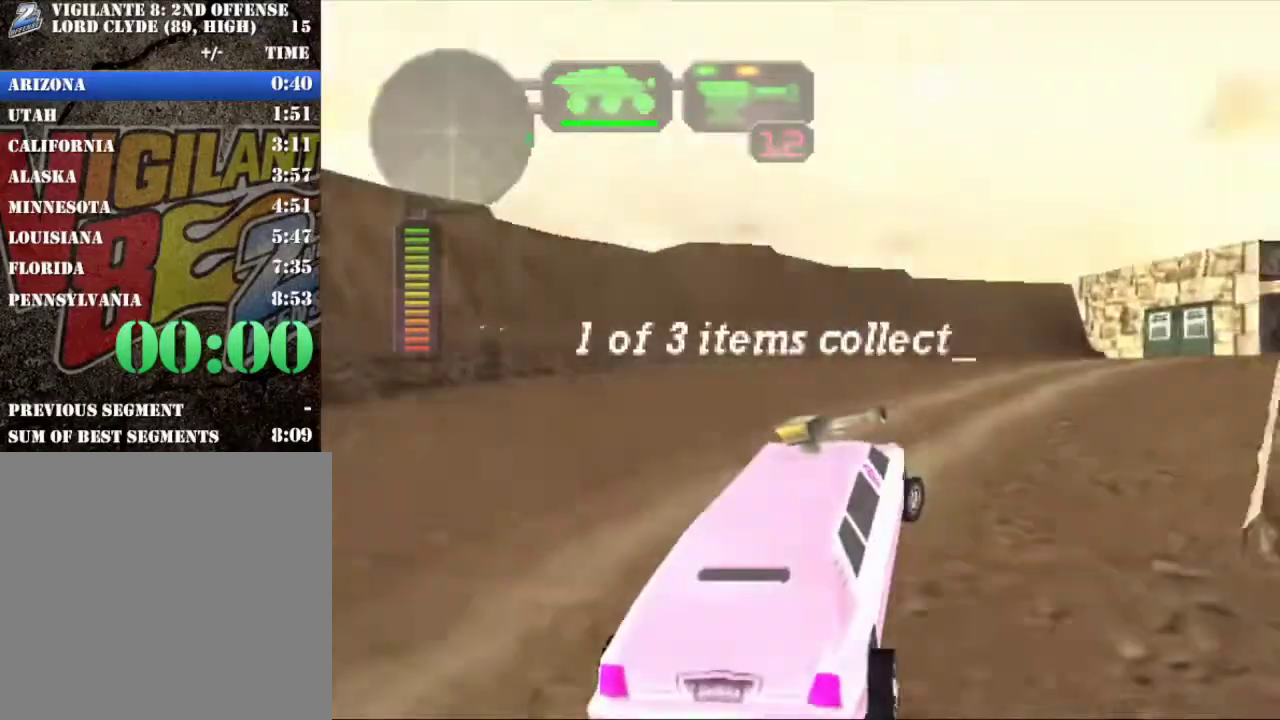
{"buttons": ["R2"], "left_stick": "right", "right_stick": "center", "events": [[16, "R2", "down"], [217, "left_stick", "right"], [367, "left_stick", "center"], [467, "left_stick", "right"]]}
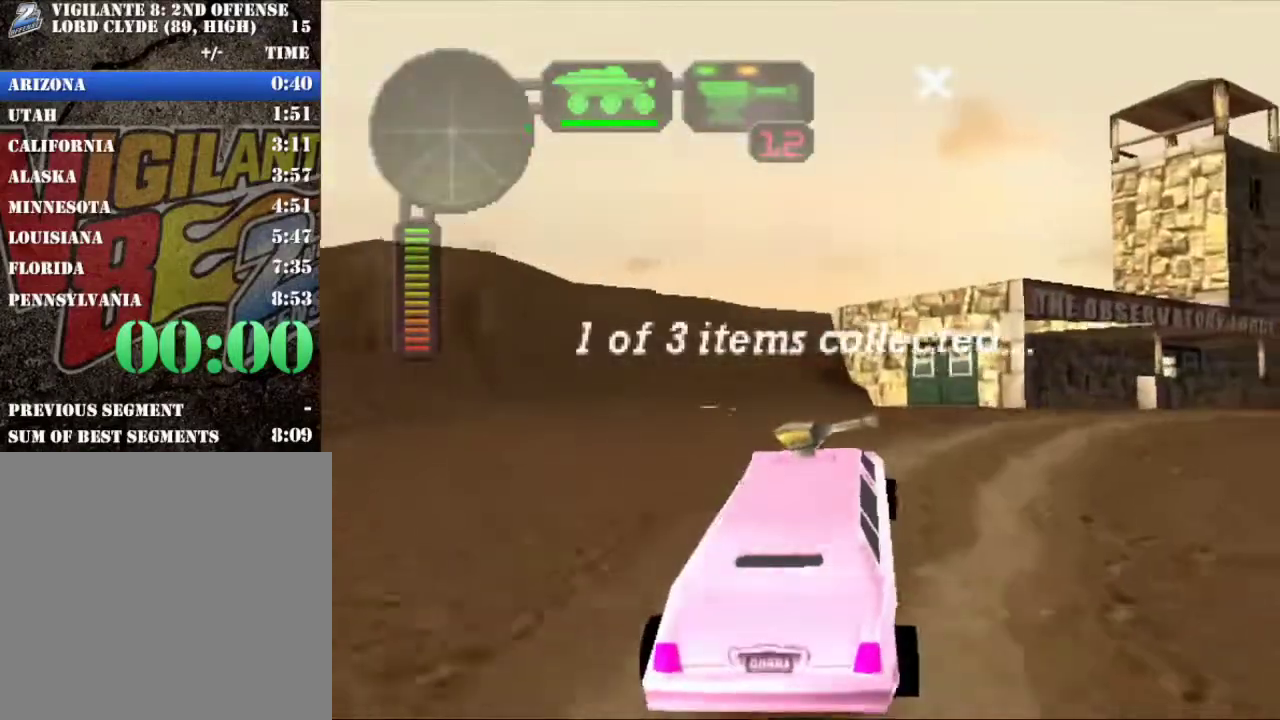
{"buttons": ["R2"], "left_stick": "center", "right_stick": "center", "events": [[117, "left_stick", "center"], [301, "left_stick", "right"], [451, "left_stick", "center"]]}
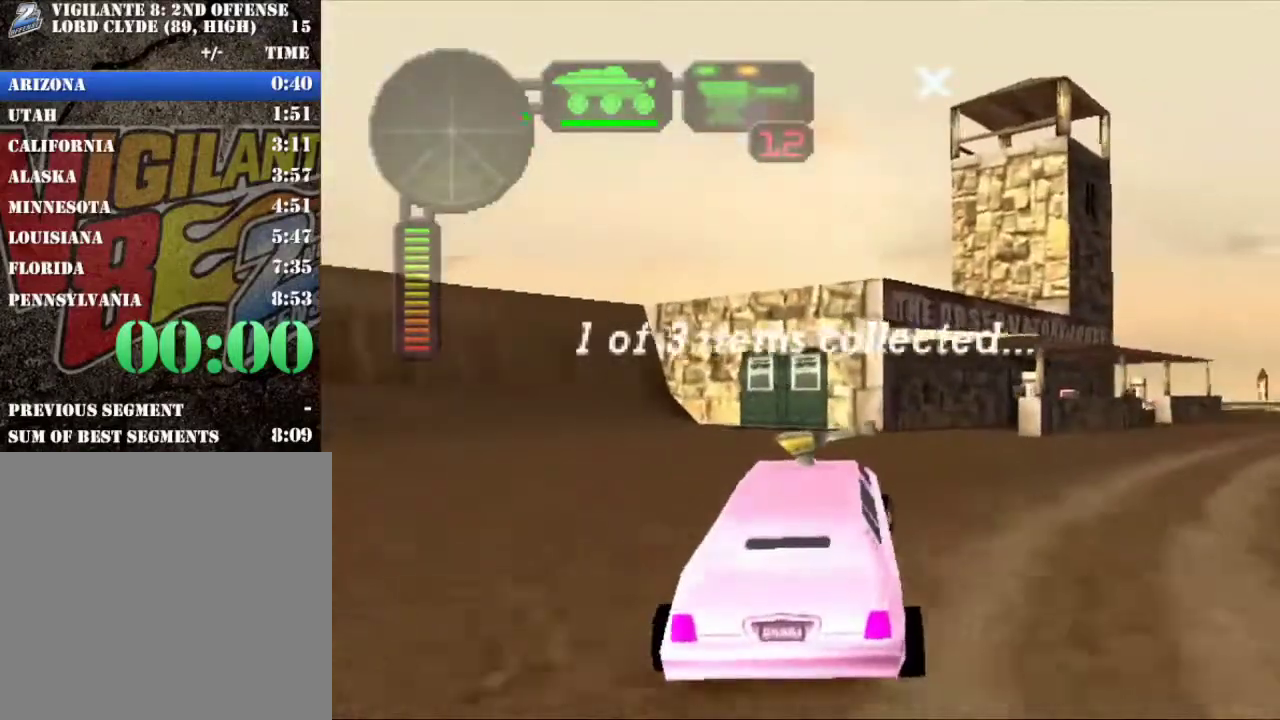
{"buttons": ["R2"], "left_stick": "right", "right_stick": "center", "events": [[67, "left_stick", "right"], [233, "left_stick", "center"], [450, "left_stick", "right"]]}
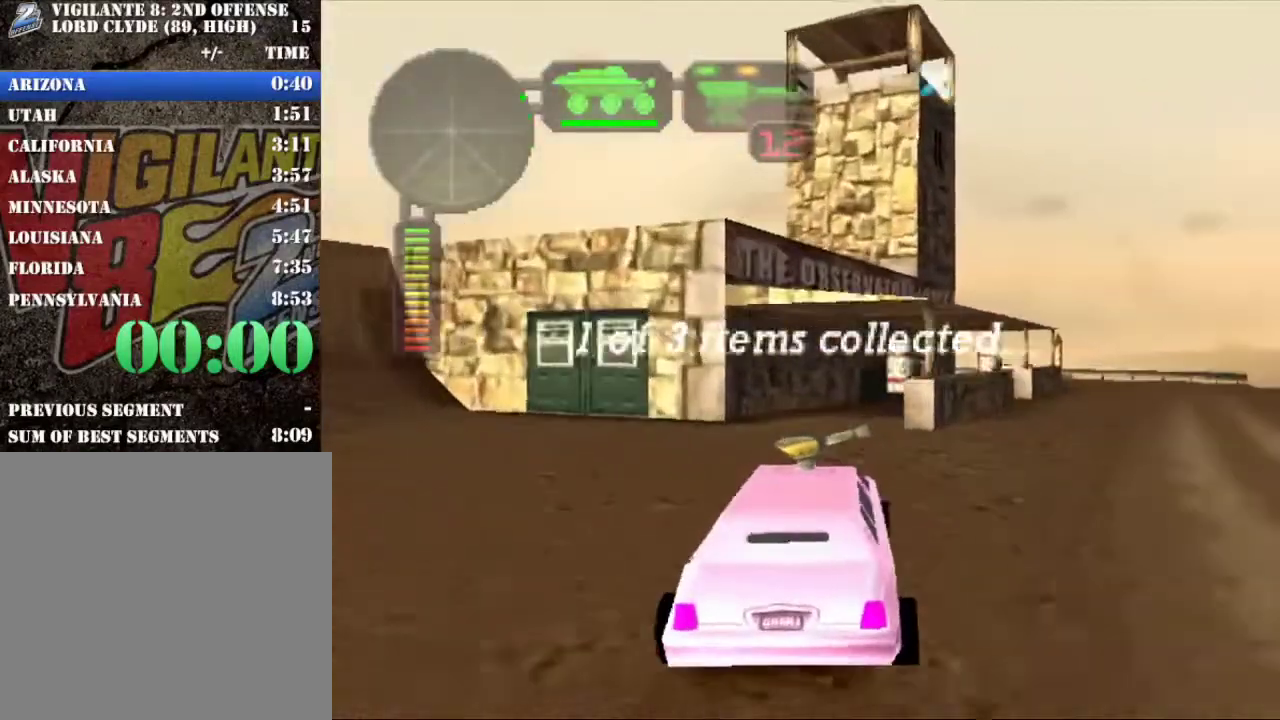
{"buttons": ["R2"], "left_stick": "center", "right_stick": "center", "events": [[67, "left_stick", "center"], [117, "left_stick", "left"], [267, "left_stick", "center"], [334, "left_stick", "right"], [434, "left_stick", "center"]]}
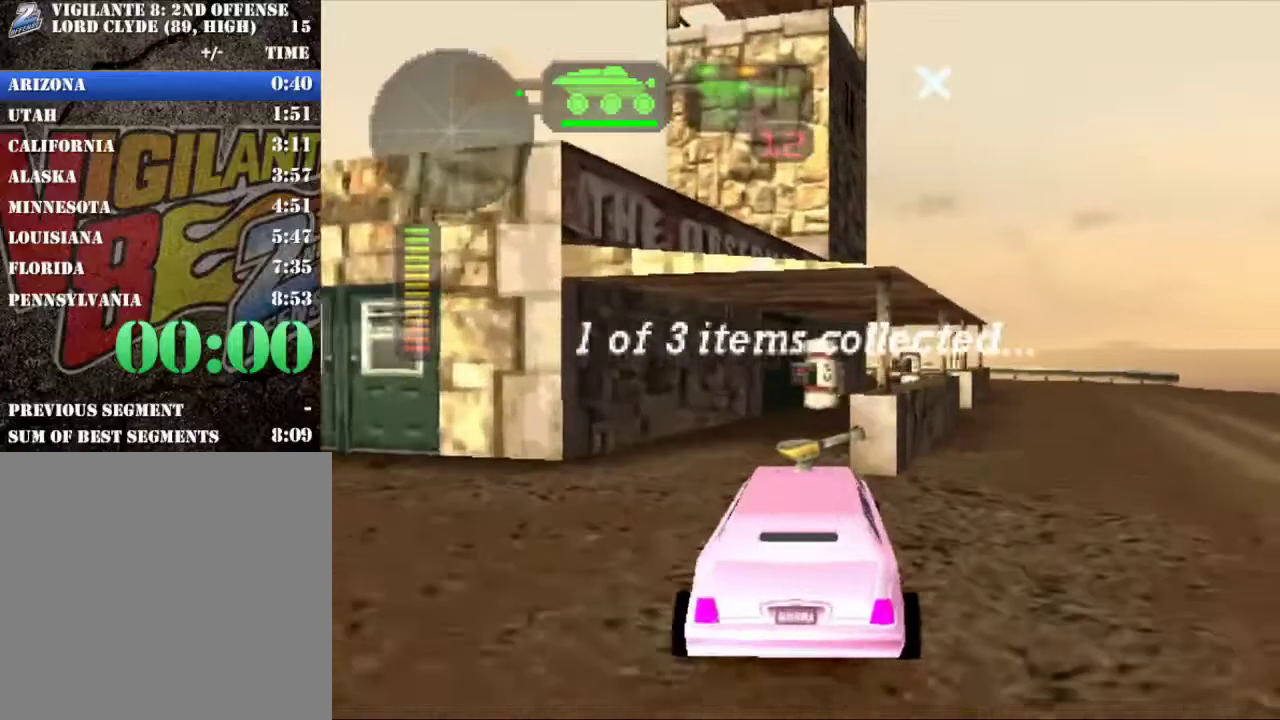
{"buttons": ["R2"], "left_stick": "center", "right_stick": "center", "events": [[67, "left_stick", "right"], [150, "left_stick", "center"], [350, "left_stick", "right"], [450, "left_stick", "center"]]}
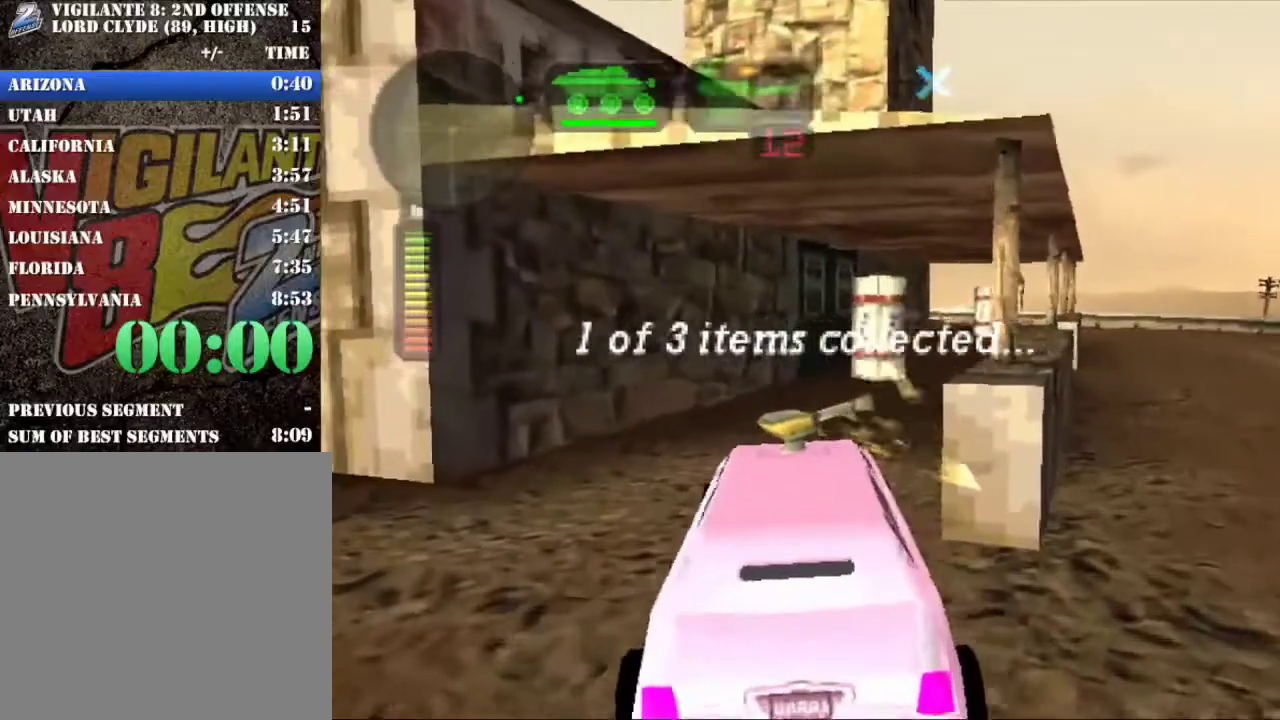
{"buttons": ["R2"], "left_stick": "center", "right_stick": "center", "events": [[17, "left_stick", "right"], [84, "X", "down"], [134, "left_stick", "center"], [150, "X", "up"]]}
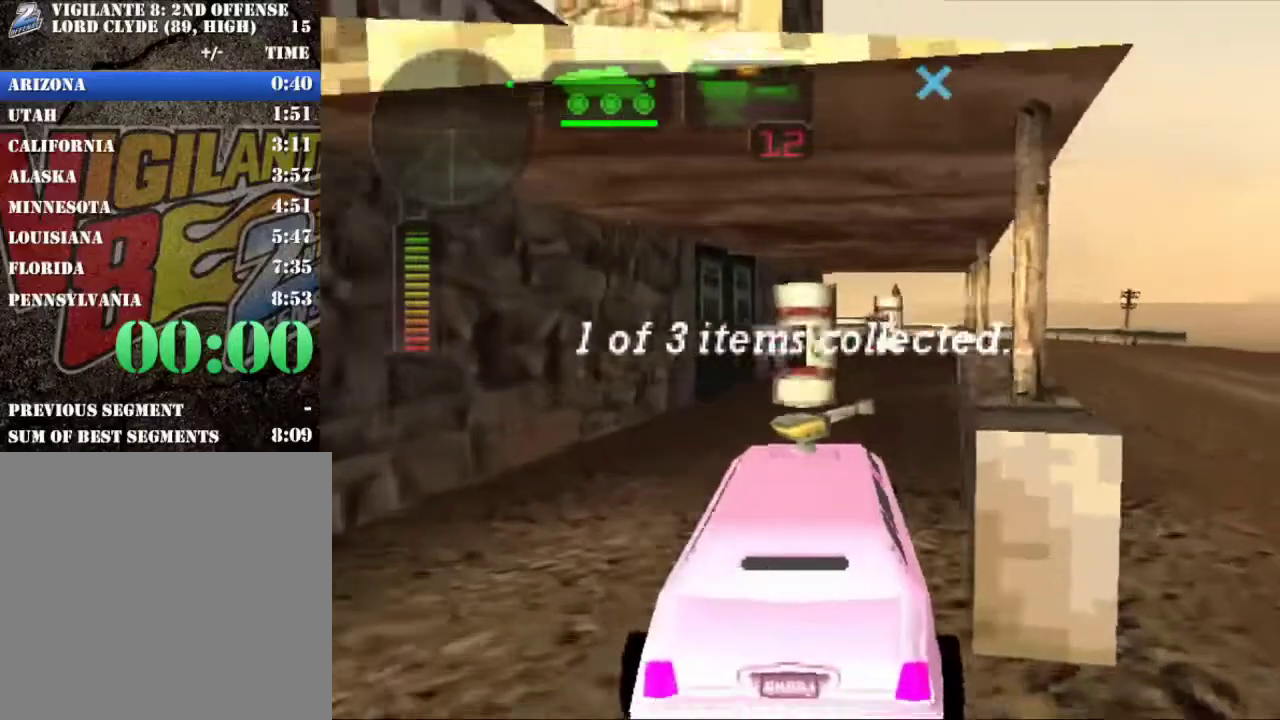
{"buttons": ["R2"], "left_stick": "center", "right_stick": "center", "events": []}